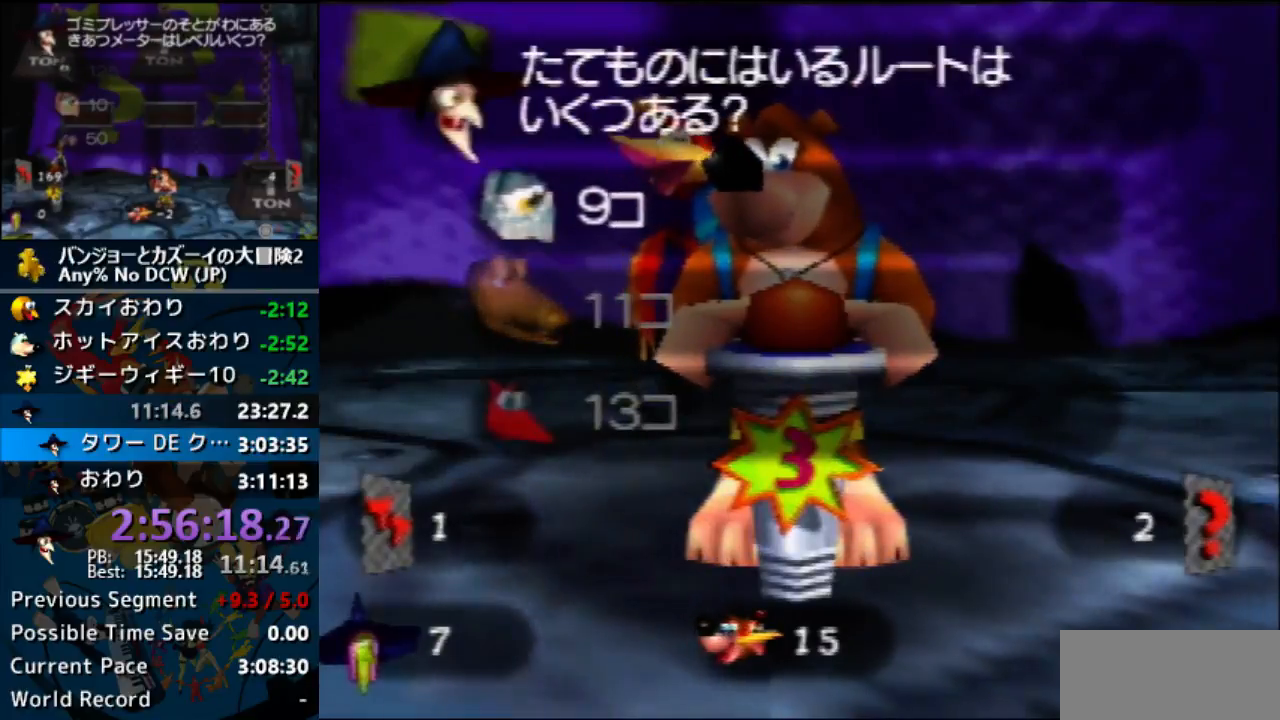
Gameplay with a controller (Nintendo layout); each line is a JSON object with the inputs held at the frame after it. "events" lists button and stick changes between this image and that frame as [ms after this image, input, new state], when the widget could be followed in between. Not read: L1 L3 R3.
{"buttons": [], "left_stick": "center", "events": []}
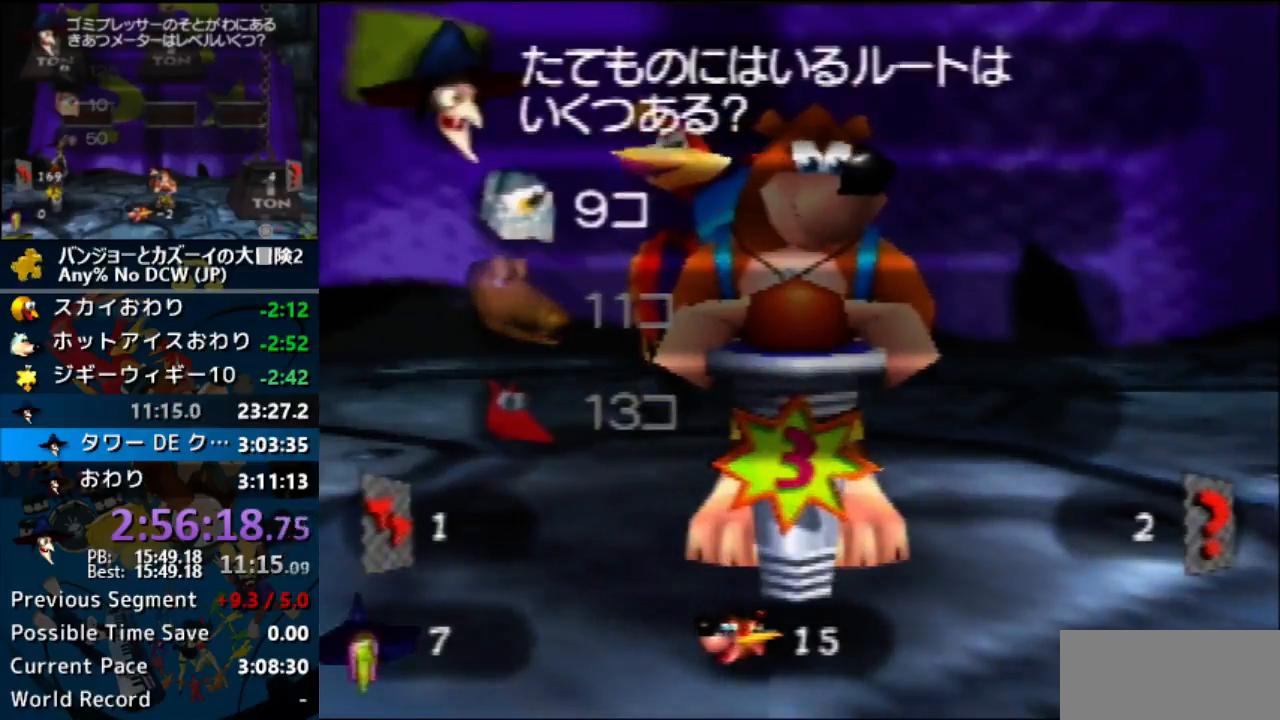
{"buttons": ["A"], "left_stick": "center"}
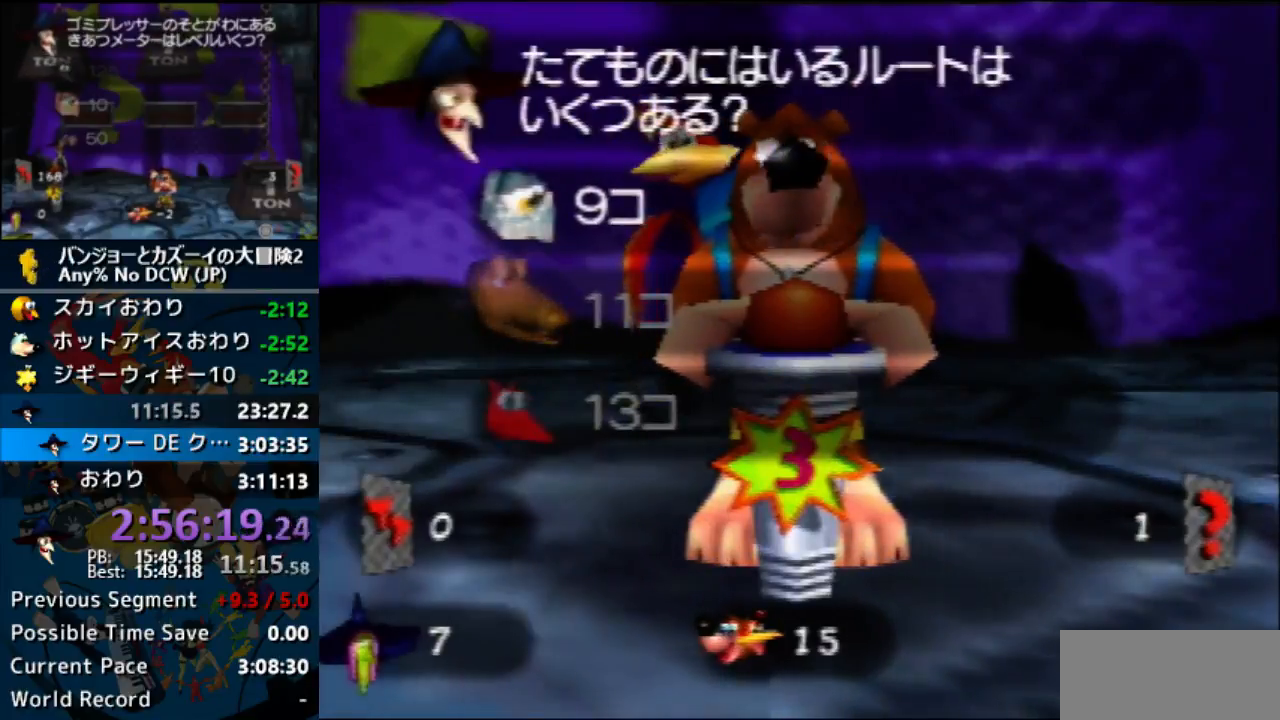
{"buttons": ["A"], "left_stick": "center", "events": []}
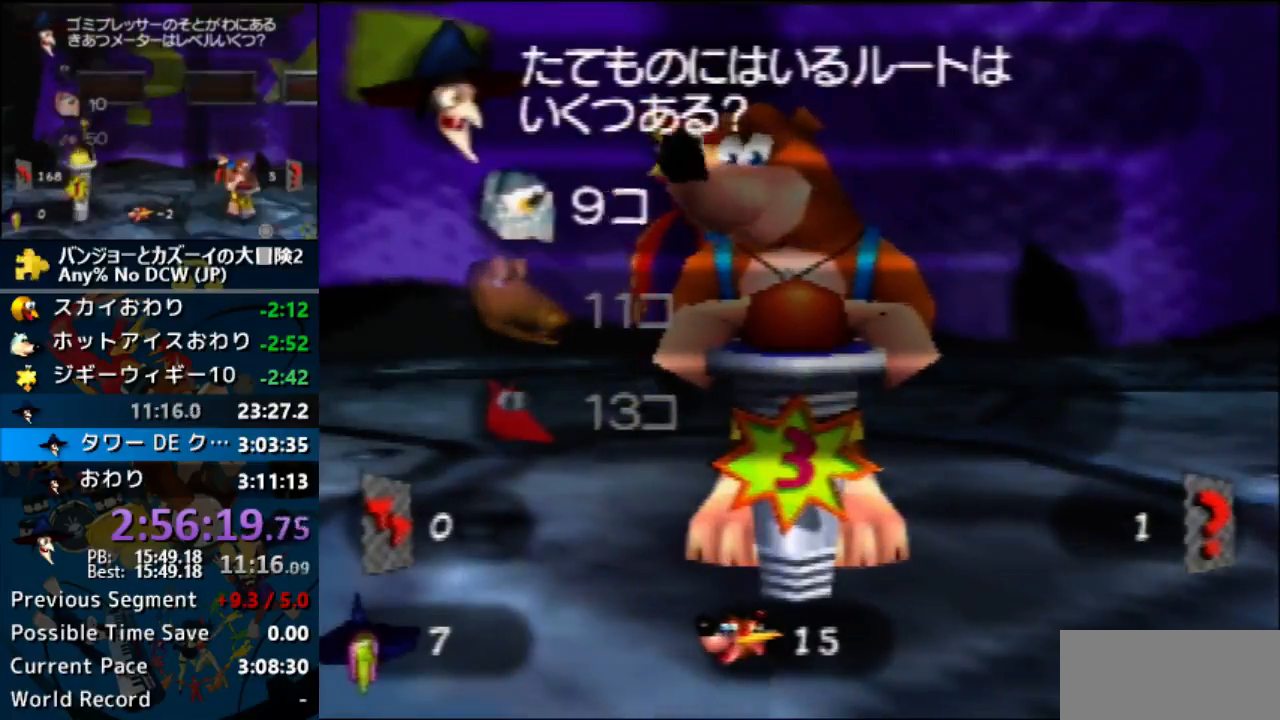
{"buttons": ["A", "B"], "left_stick": "center", "events": [[133, "A", "up"], [500, "A", "down"], [500, "B", "down"]]}
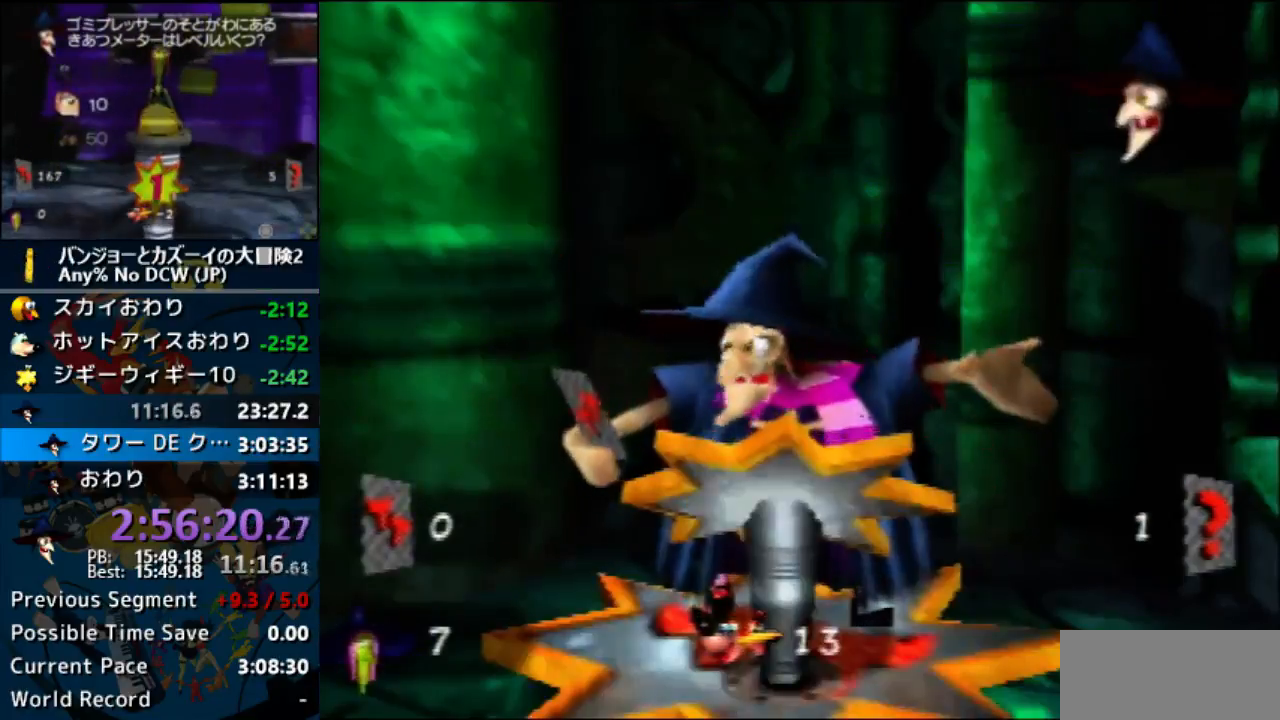
{"buttons": ["A", "R1"], "left_stick": "center", "events": [[133, "B", "up"], [133, "R1", "down"], [233, "B", "down"], [300, "B", "up"], [400, "B", "down"], [500, "B", "up"]]}
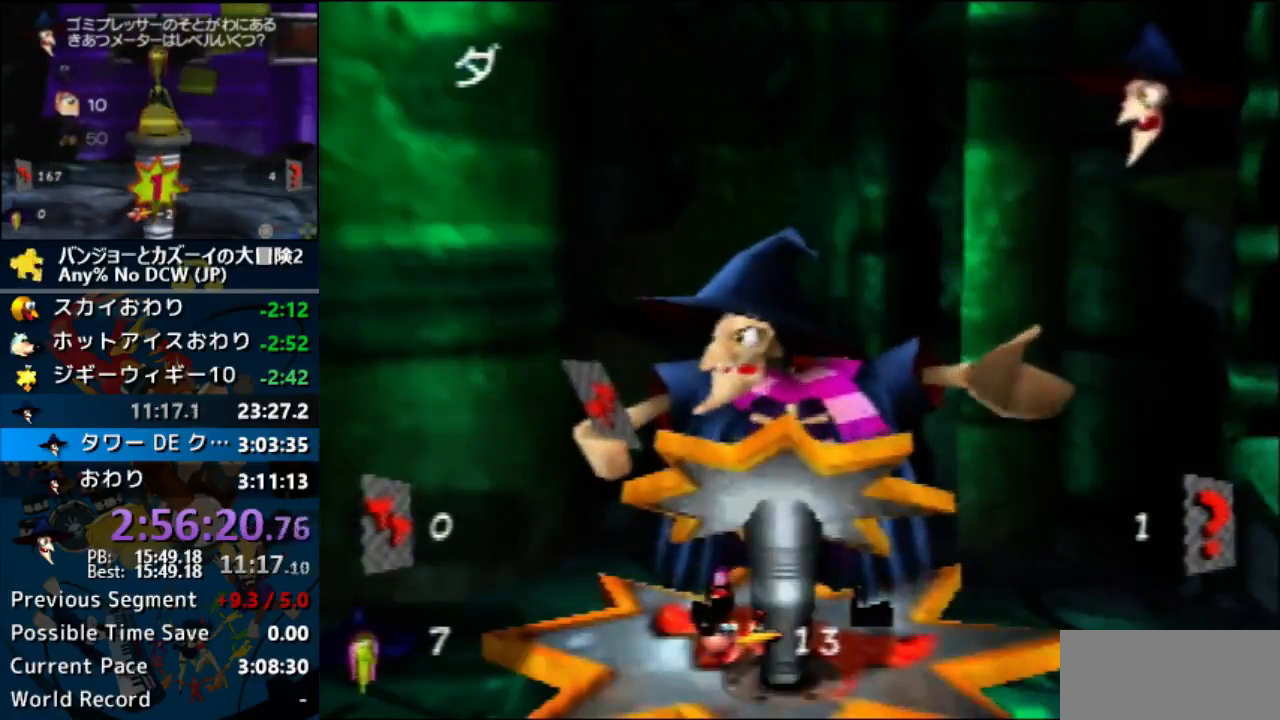
{"buttons": ["A", "R1"], "left_stick": "center", "events": [[67, "B", "down"], [167, "B", "up"], [233, "B", "down"], [400, "B", "up"], [433, "B", "down"], [467, "B", "up"]]}
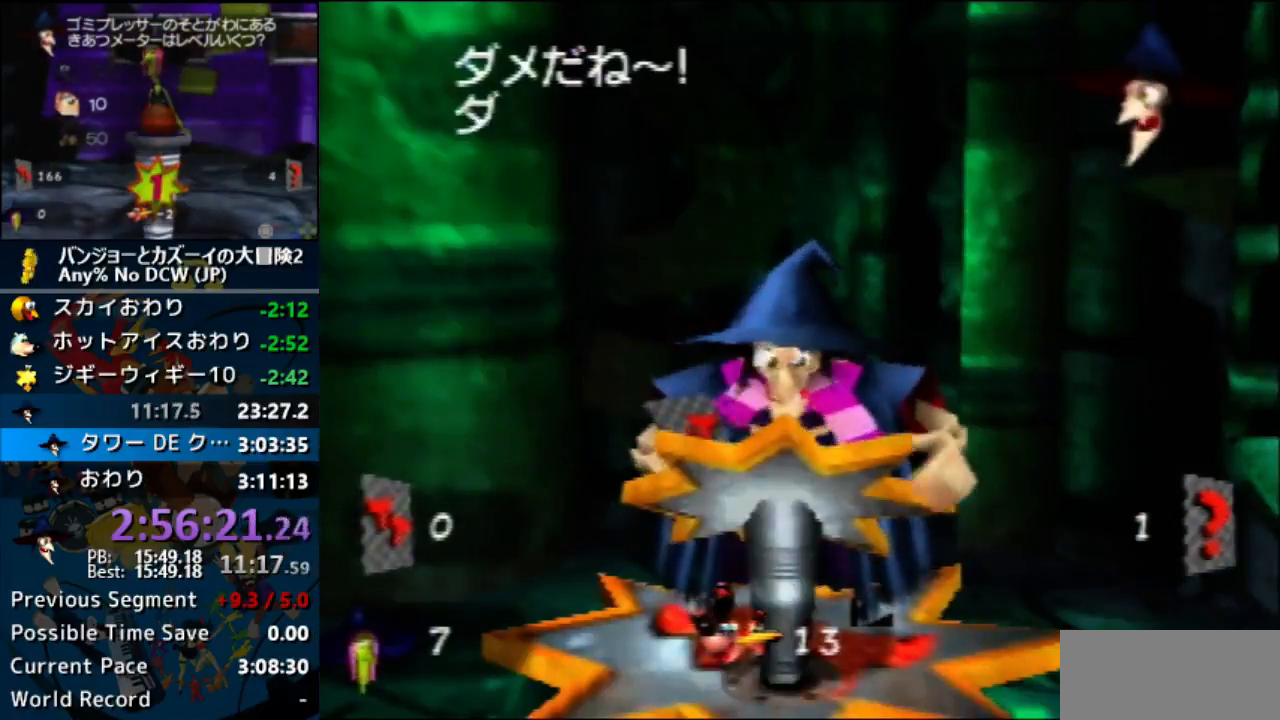
{"buttons": ["A", "R1"], "left_stick": "center", "events": [[67, "B", "down"], [100, "B", "up"], [200, "B", "down"], [267, "B", "up"], [333, "B", "down"], [433, "B", "up"]]}
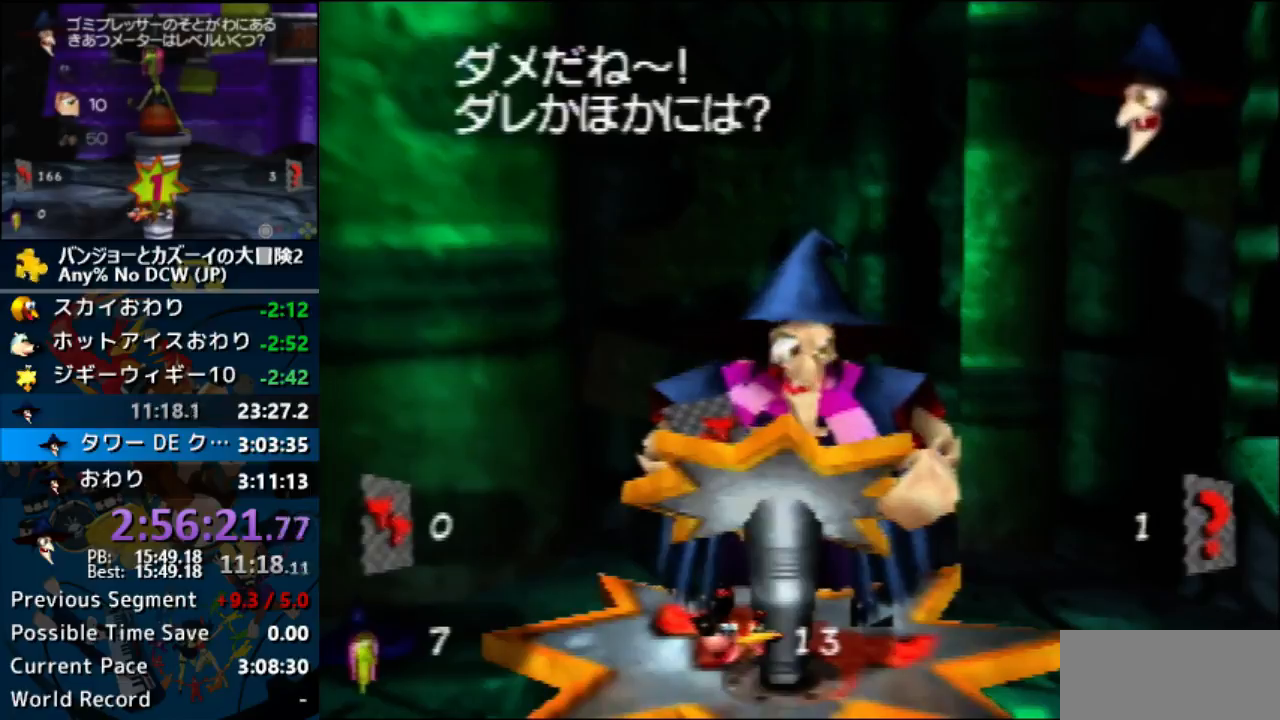
{"buttons": ["A", "B", "R1"], "left_stick": "center", "events": [[33, "B", "down"], [67, "B", "up"], [167, "B", "down"], [233, "B", "up"], [333, "B", "down"], [400, "B", "up"], [400, "R1", "up"], [433, "R1", "down"], [500, "B", "down"]]}
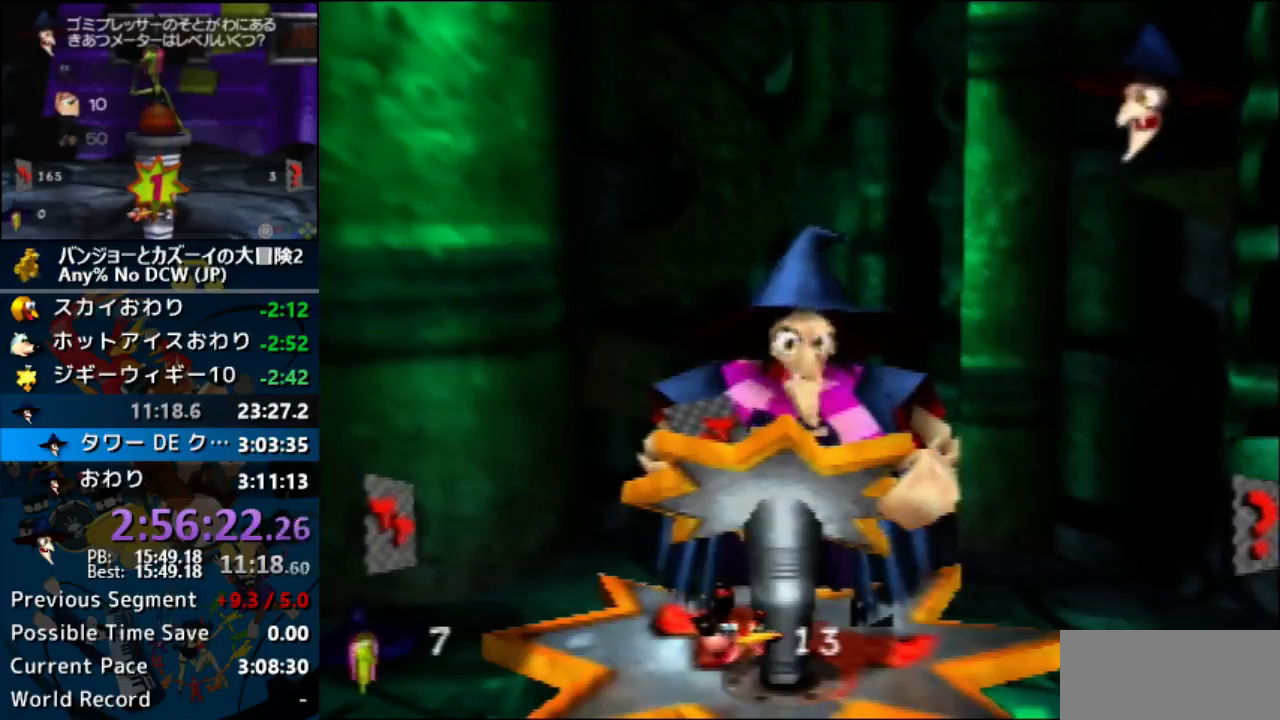
{"buttons": ["A", "R1"], "left_stick": "center", "events": [[67, "B", "up"], [167, "B", "down"], [233, "B", "up"], [300, "B", "down"], [367, "B", "up"]]}
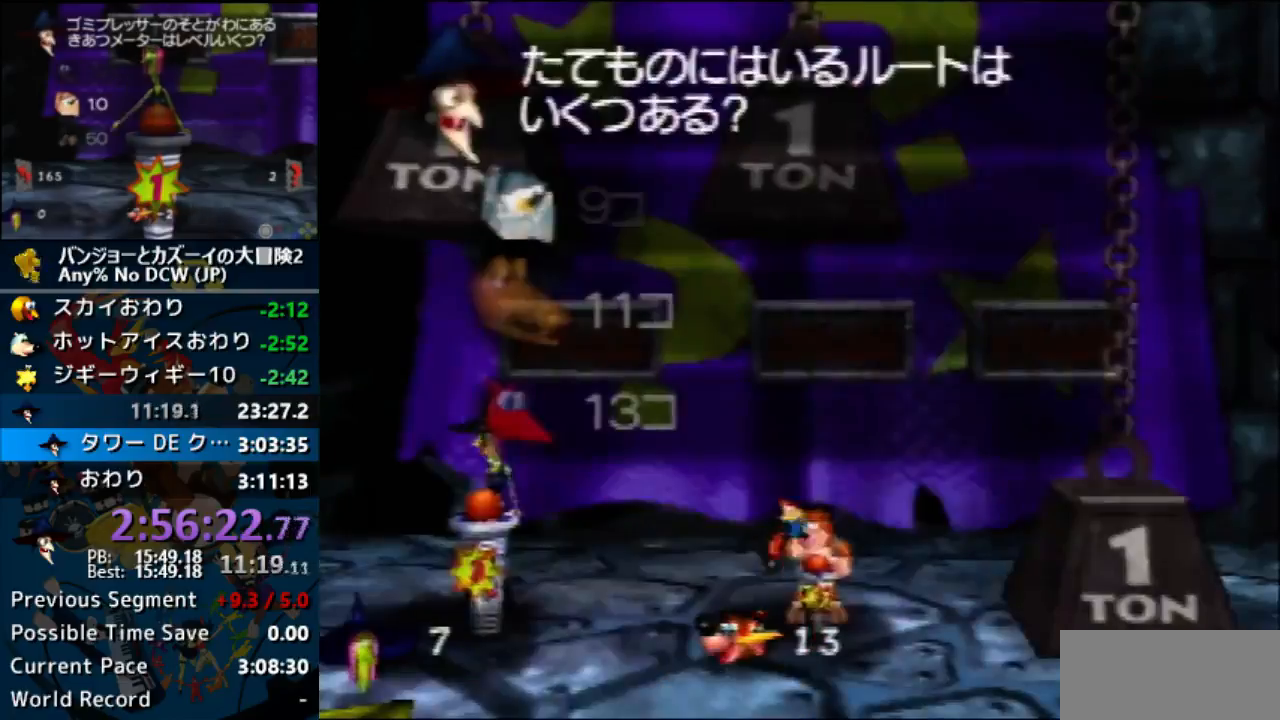
{"buttons": ["A", "R1"], "left_stick": "center", "events": []}
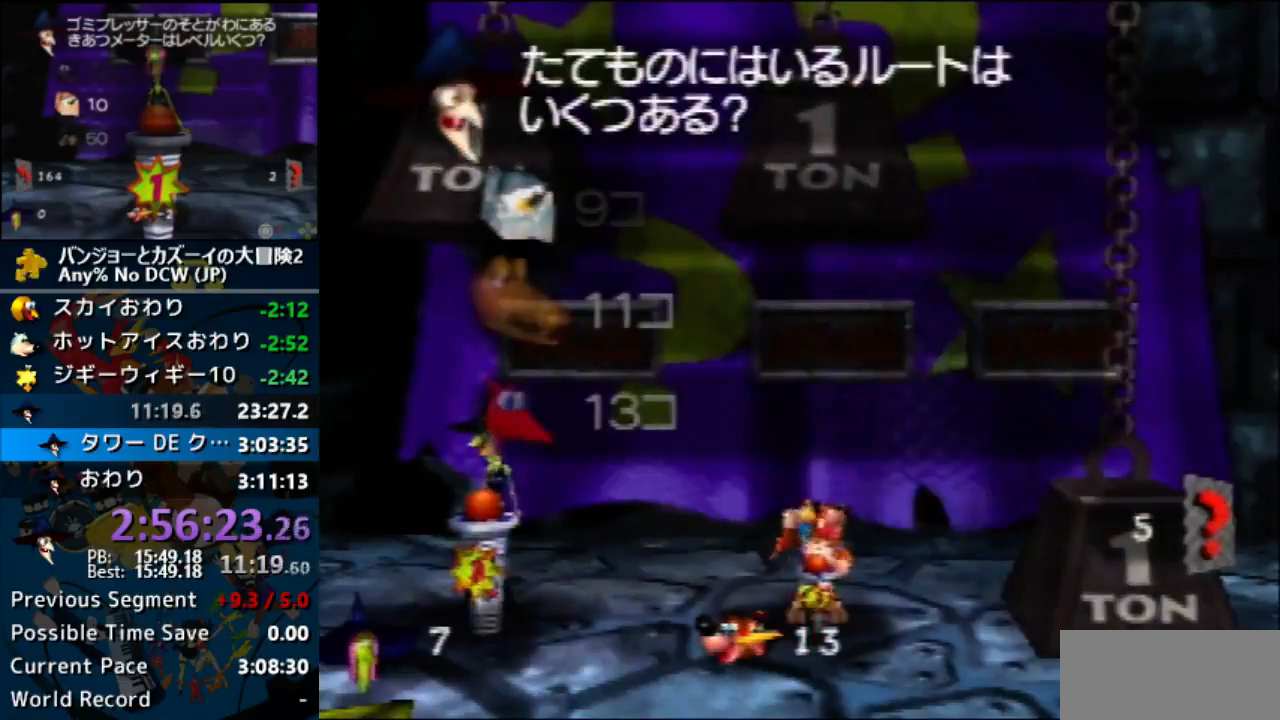
{"buttons": ["A", "R1"], "left_stick": "center", "events": []}
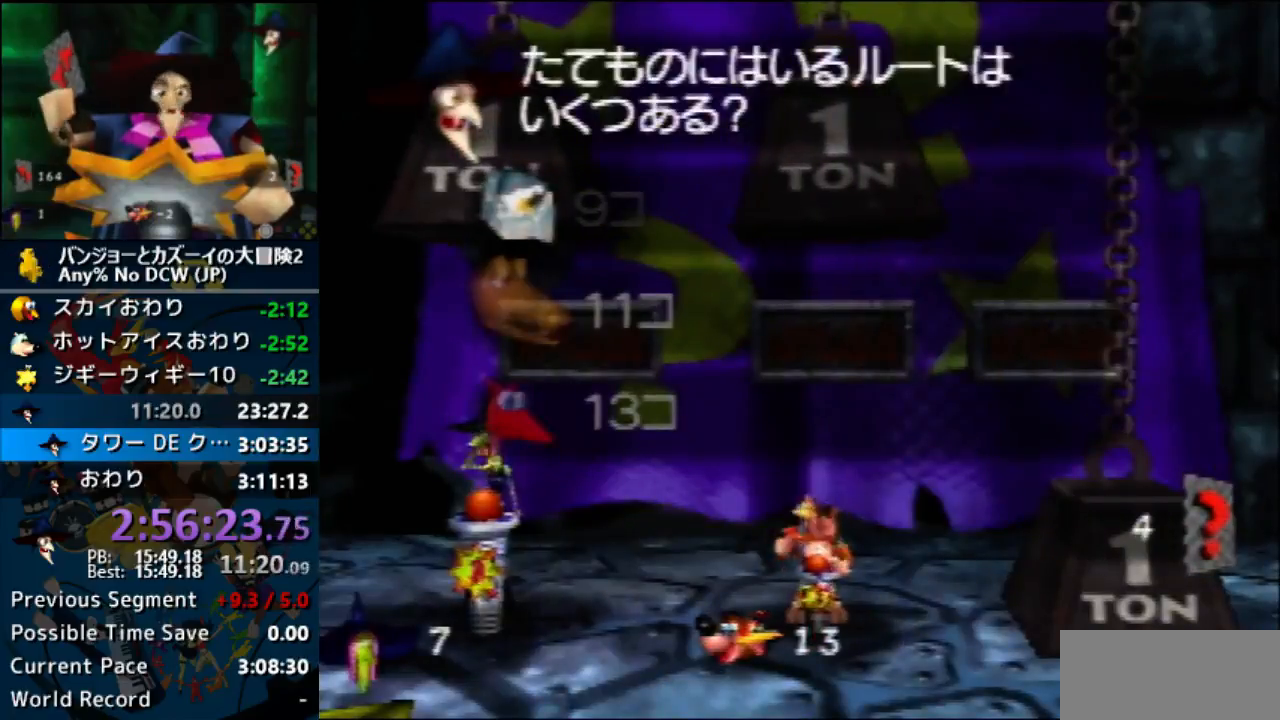
{"buttons": ["A", "R1"], "left_stick": "center", "events": []}
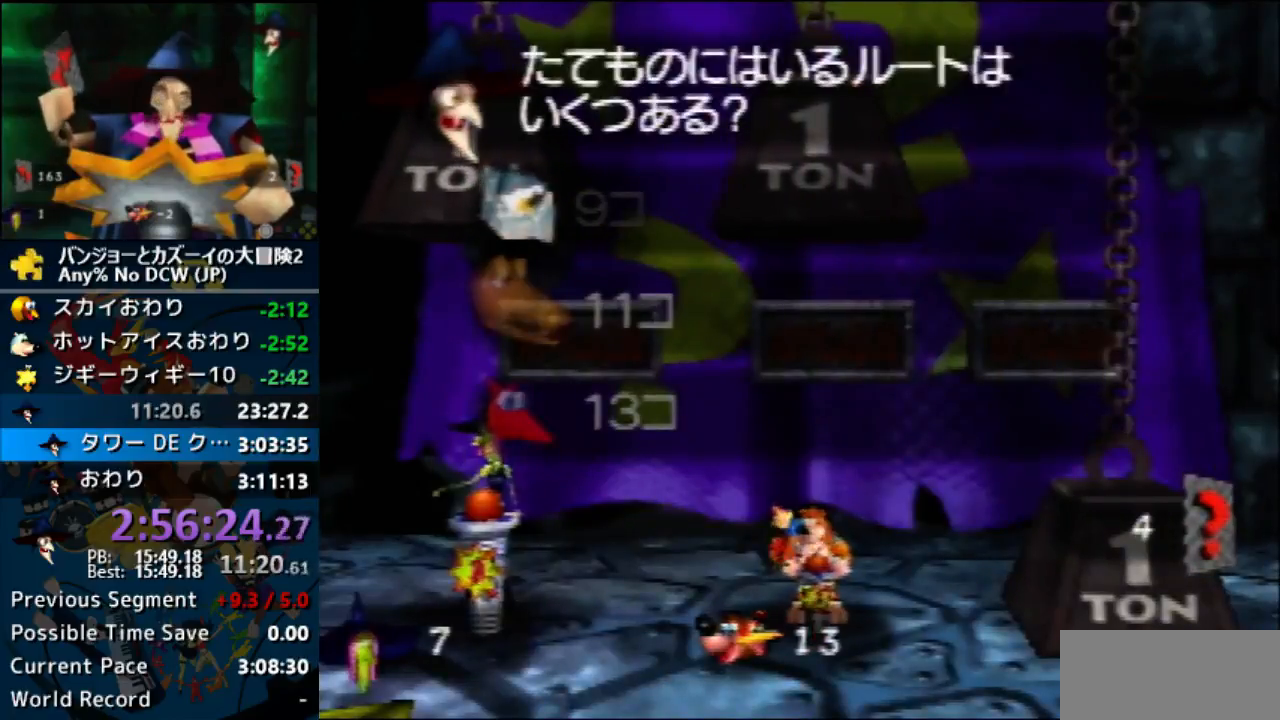
{"buttons": ["A", "R1"], "left_stick": "center", "events": []}
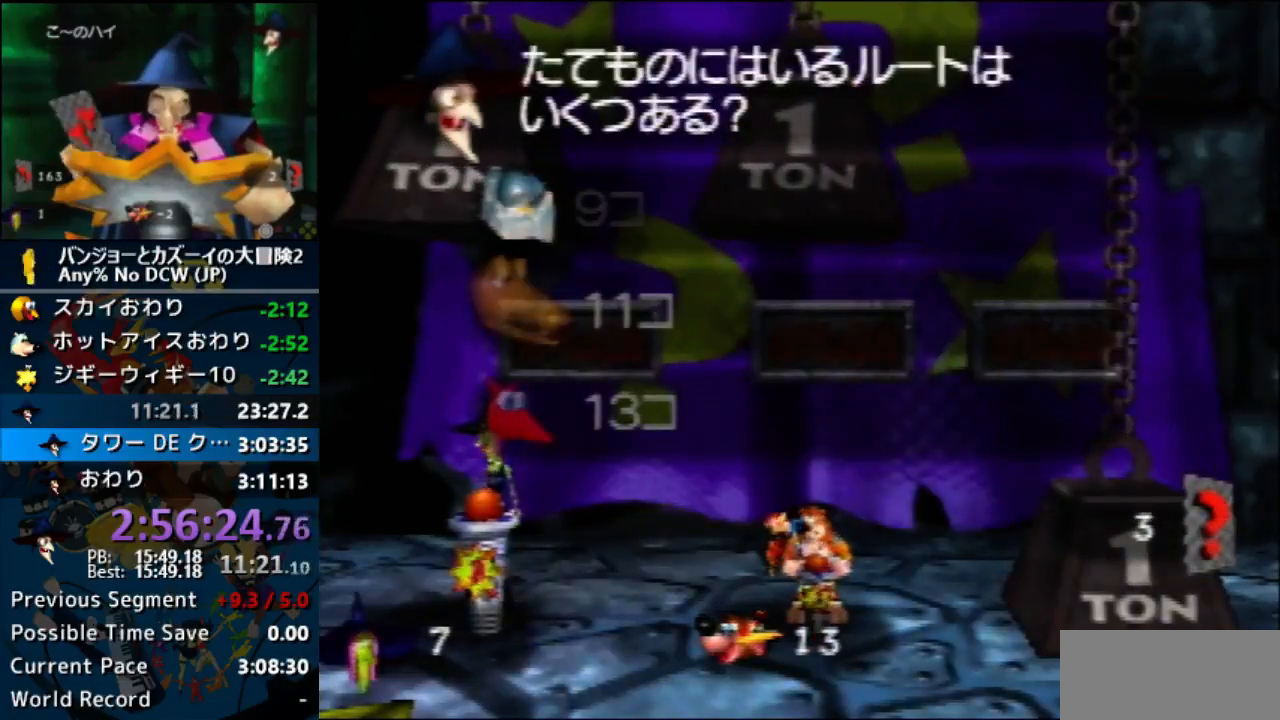
{"buttons": ["A", "R1"], "left_stick": "center", "events": []}
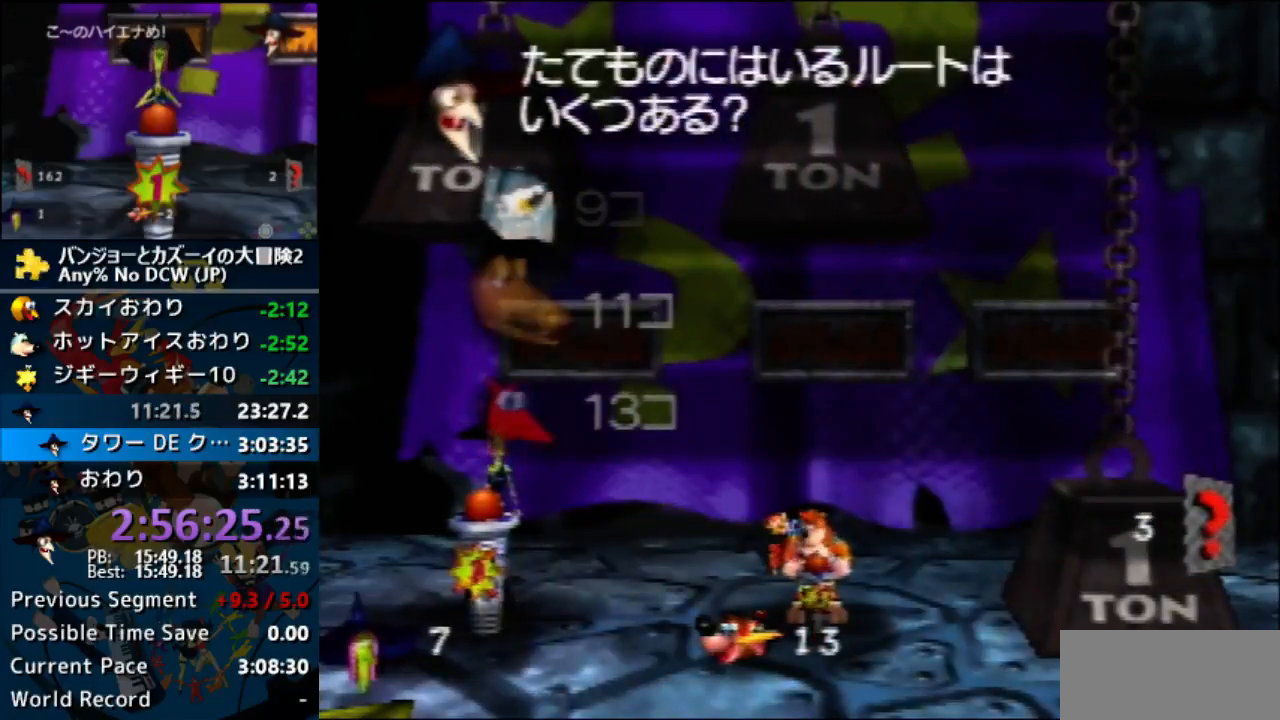
{"buttons": ["A", "R1"], "left_stick": "center", "events": []}
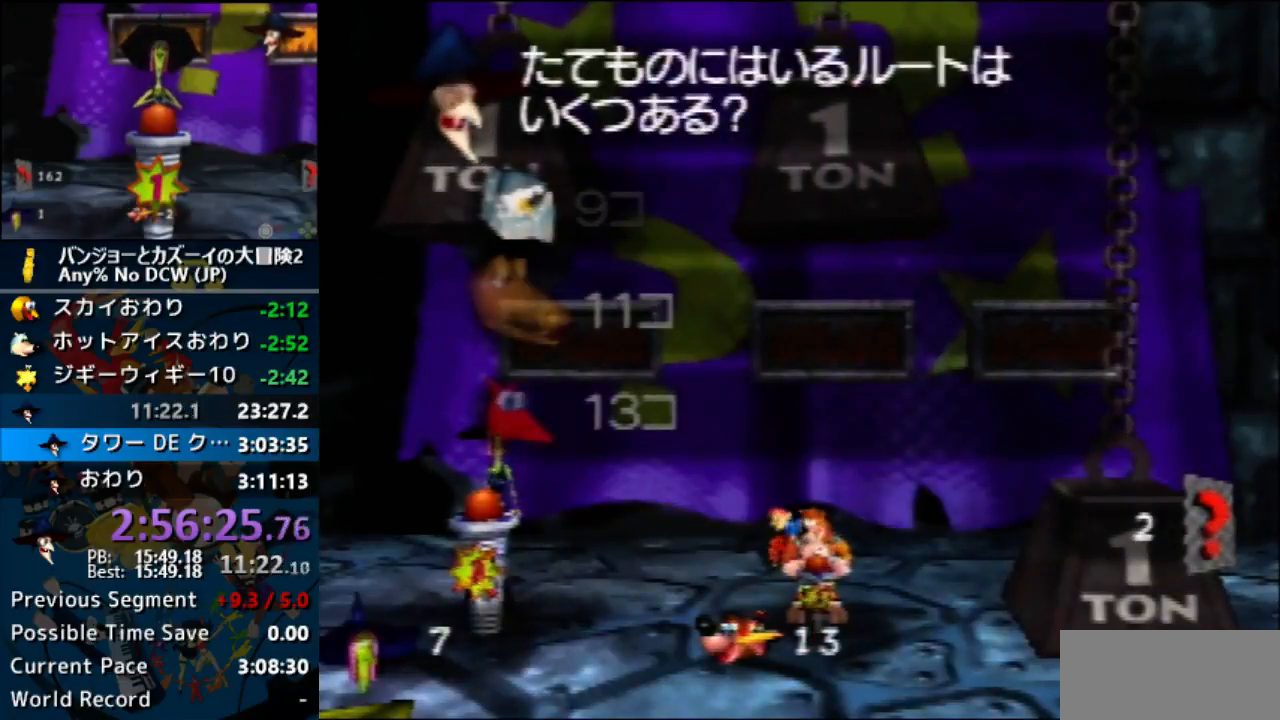
{"buttons": ["A", "R1"], "left_stick": "center", "events": []}
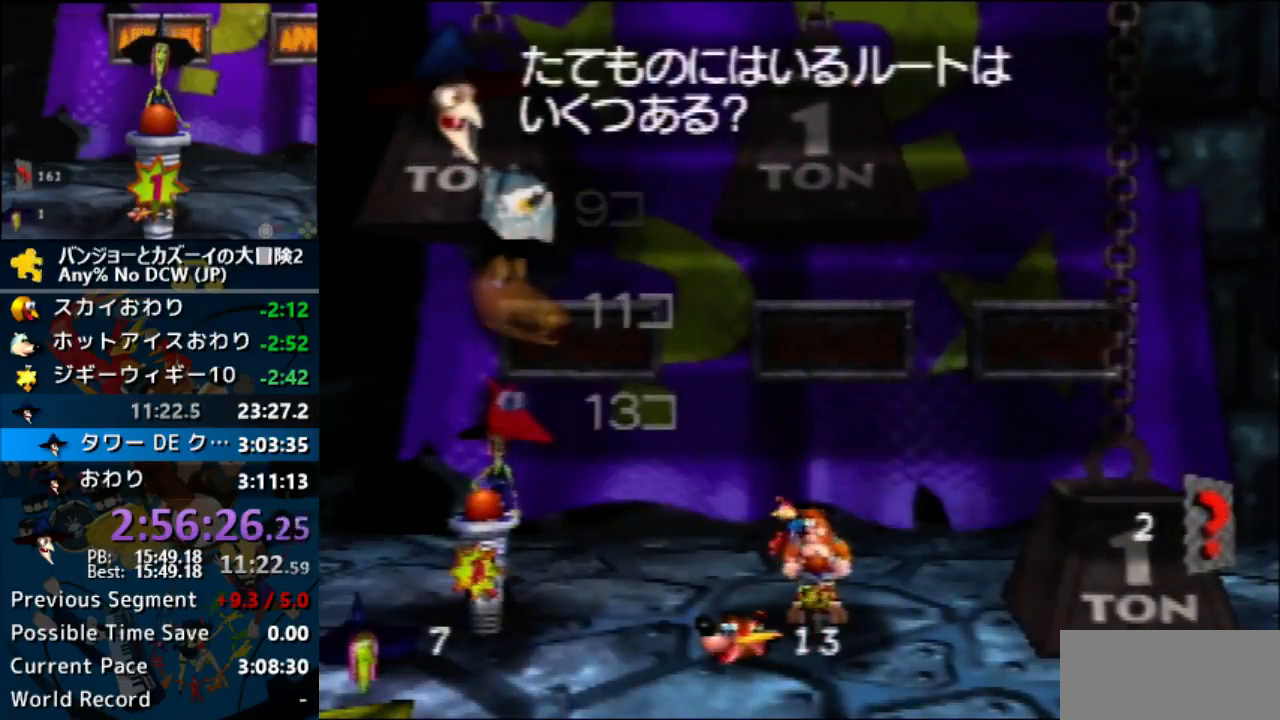
{"buttons": ["A", "R1"], "left_stick": "center", "events": []}
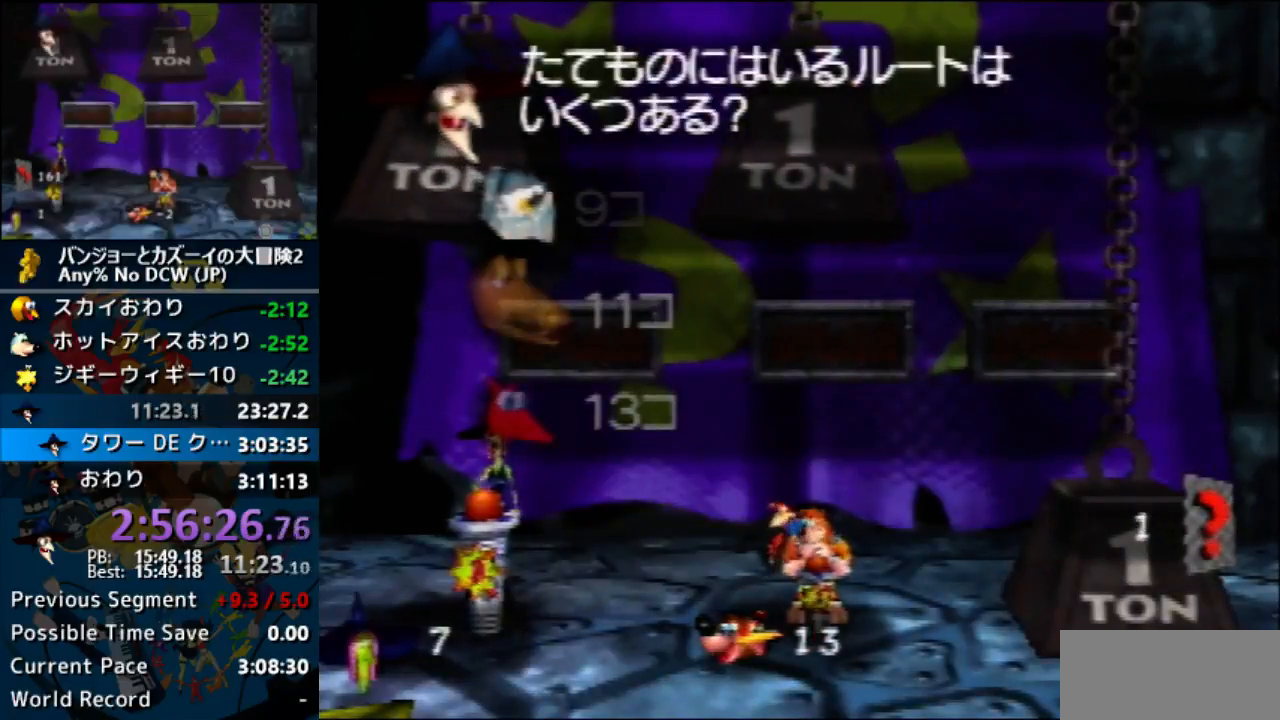
{"buttons": ["A", "R1"], "left_stick": "center", "events": []}
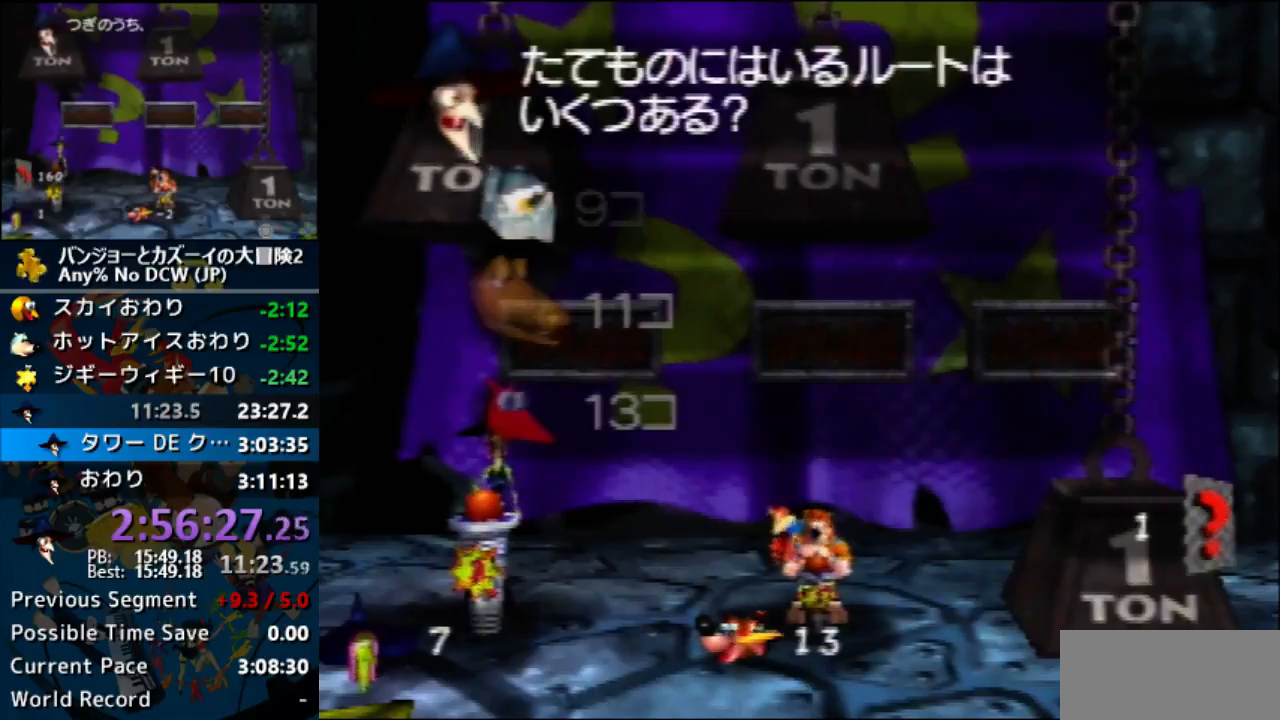
{"buttons": ["A", "R1"], "left_stick": "center", "events": []}
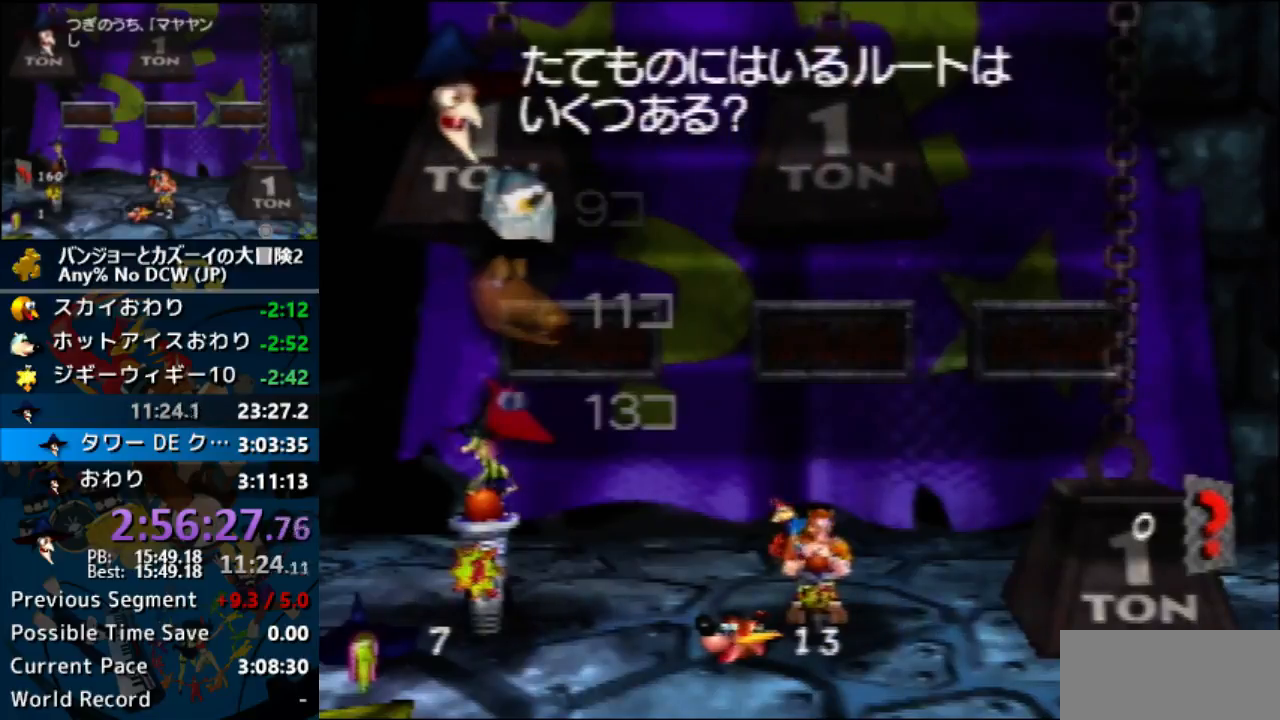
{"buttons": ["A", "R1"], "left_stick": "center", "events": [[267, "R1", "up"], [333, "R1", "down"]]}